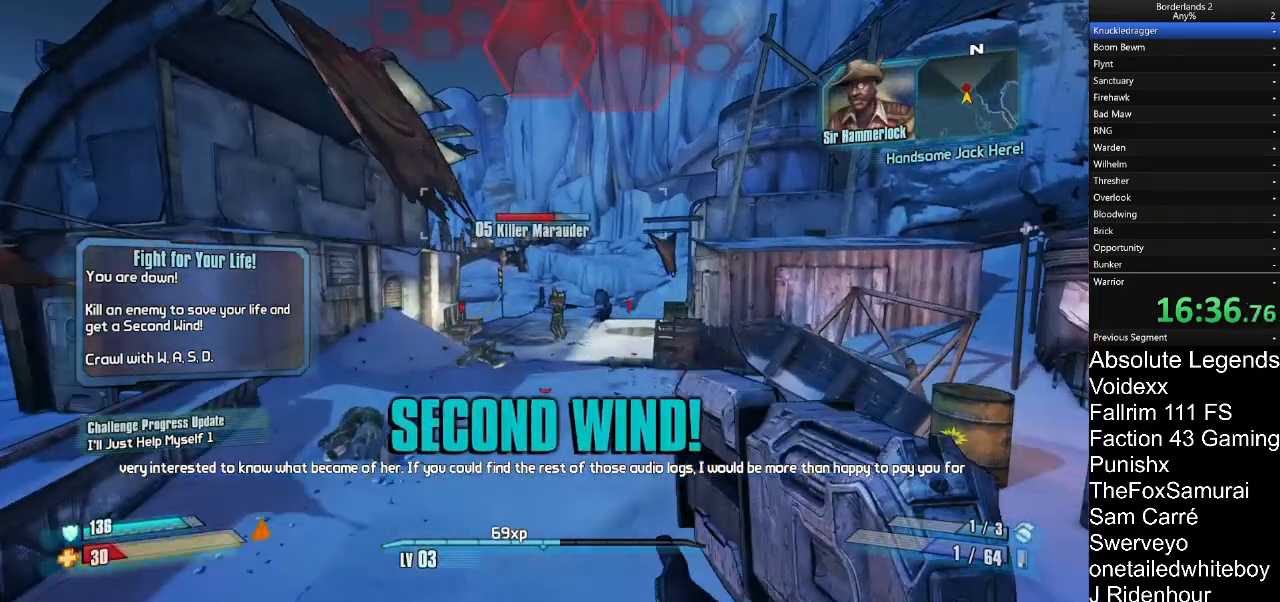
Gameplay with keyboard and mouse; each line is a JSON object with the keys and mouse buttons held at the frame after it. "events" lists presses ("down") and releases ("up") of "1", "2", "3", "4", "5", "a", "alt", "c", "caps_lock", "ctrl", "d", "e", "f", "g", "q", "r", "s", "shift", "t", "tab", "v", "w", "x", "z", "mouse_left", "mouse_wheel" and "mouse_right" between this image and that frame as [ms after this image, input, new state], when the widget could be followed in between. "mouse_left", "mouse_wheel", "mouse_right" = the "left", "wheel", "right" buttons of the "mouse" list. No other keys are recorded. "wheel" means that the mouse wheel is clicked or scrolled. "mouse_move" is the direction in which the mouse moves at that frame (one of eight, or "still"), when it could be read.
{"keys": ["w"], "mouse": ["right"], "mouse_move": "still", "events": [[117, "mouse_right", "down"]]}
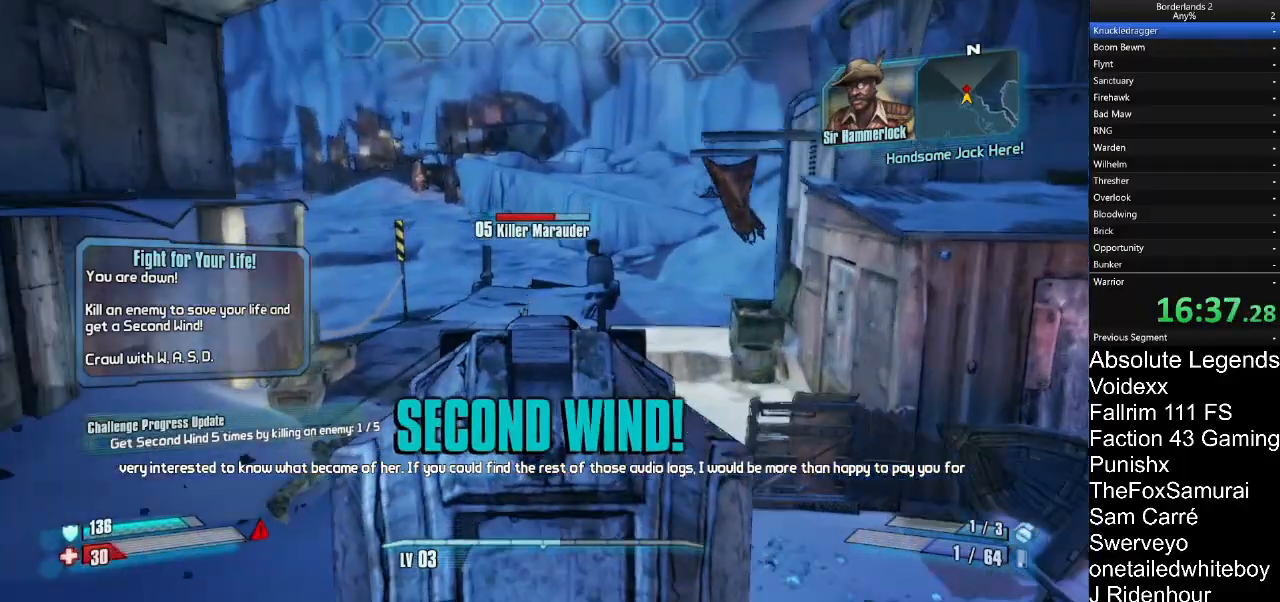
{"keys": ["w"], "mouse": ["left", "right"], "mouse_move": "still", "events": [[367, "mouse_left", "down"]]}
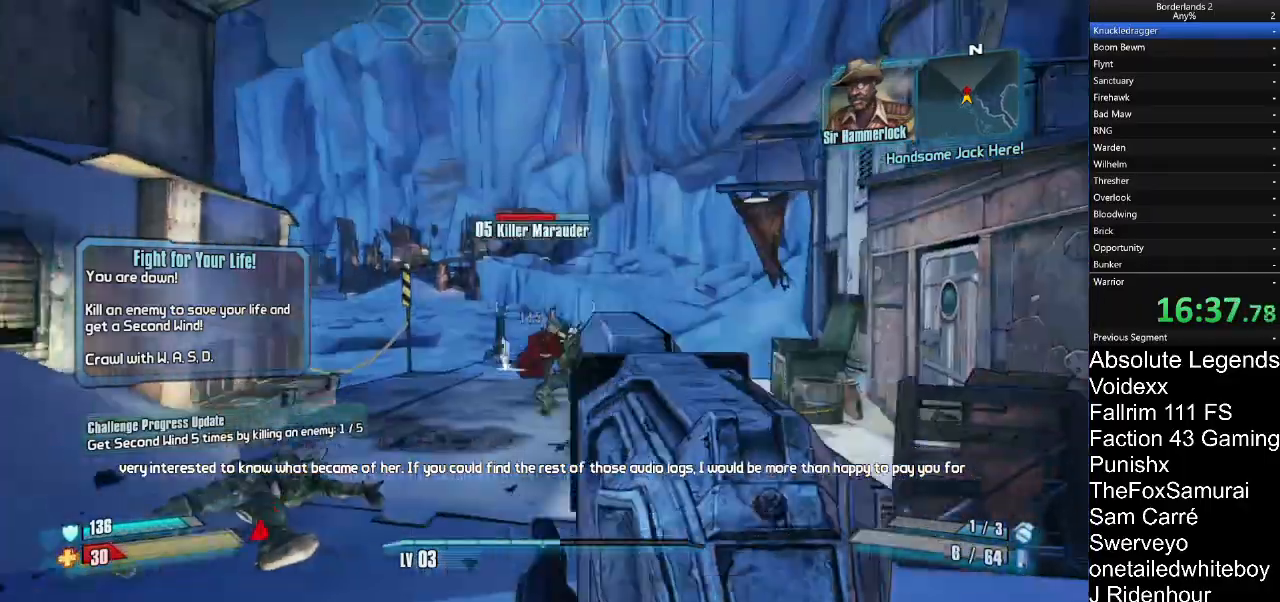
{"keys": ["w"], "mouse": [], "mouse_move": "still", "events": [[17, "mouse_left", "up"], [100, "mouse_right", "up"], [200, "r", "down"], [200, "shift", "down"], [283, "r", "up"], [283, "shift", "up"]]}
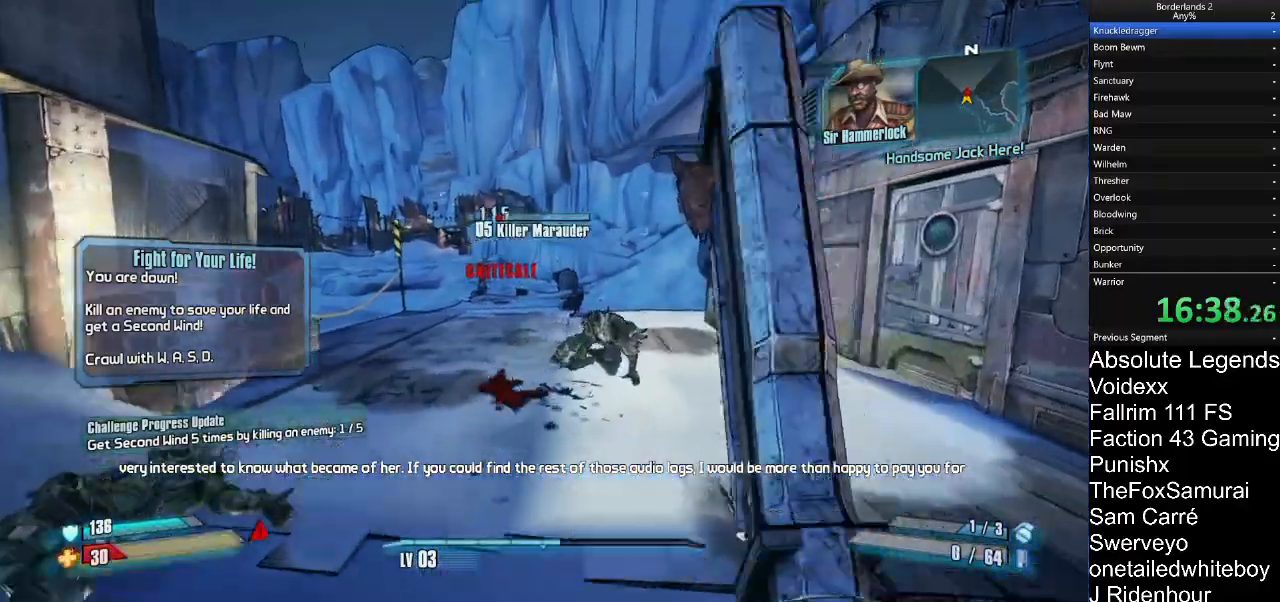
{"keys": ["w"], "mouse": [], "mouse_move": "right", "events": []}
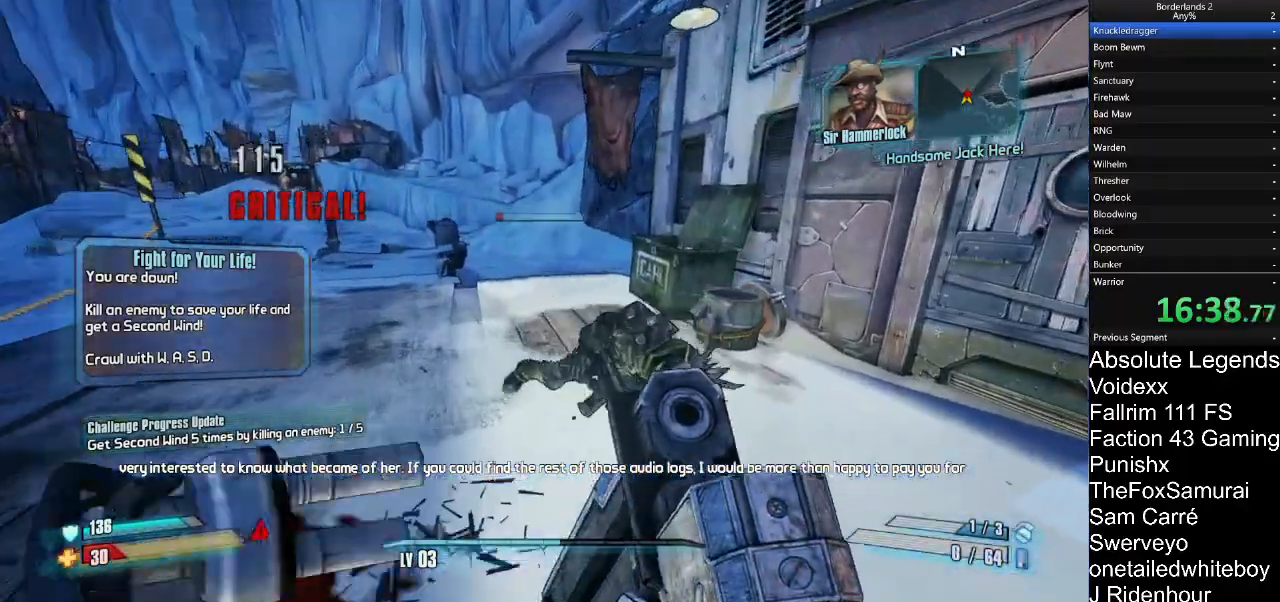
{"keys": ["a", "w"], "mouse": [], "events": [[417, "a", "down"]]}